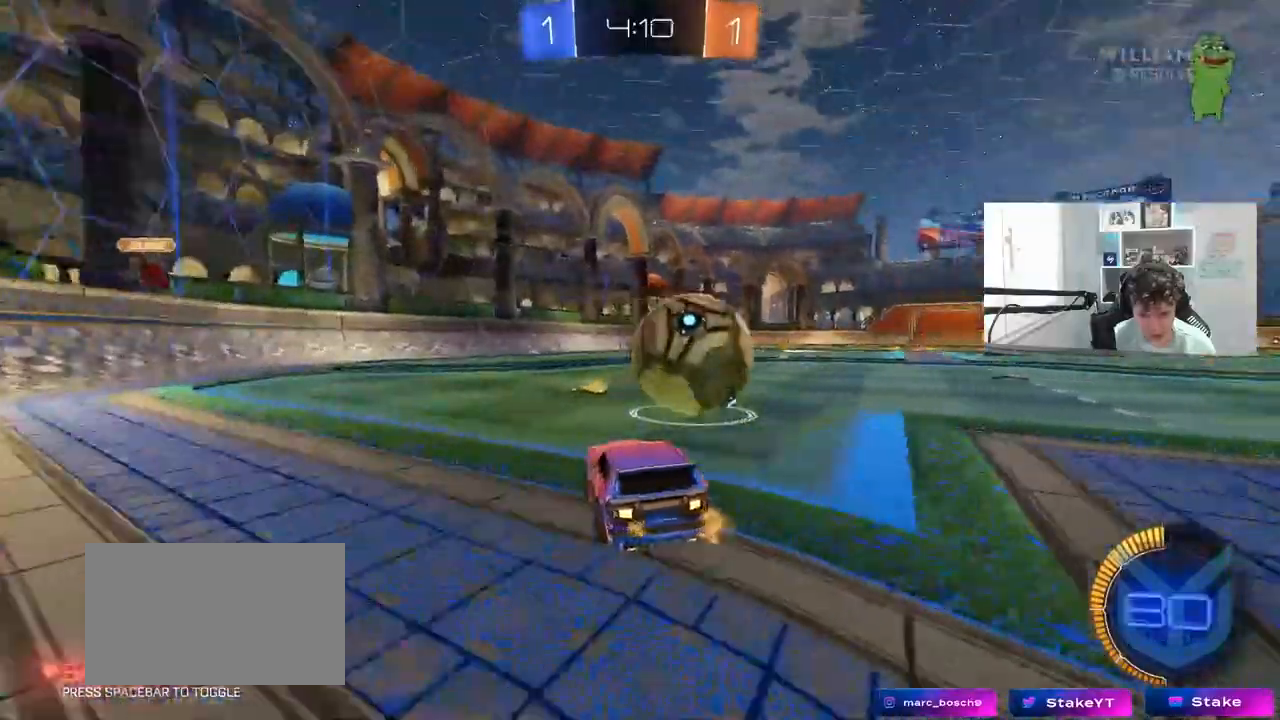
Gameplay with keyboard and mouse; each line is a JSON object with the keys and mouse buttons held at the frame after it. "events" lists presses ("down") and releases ("up") of "1", "2", "3", "4", "5", "a", "alt", "c", "caps_lock", "ctrl", "d", "e", "f", "g", "q", "r", "s", "shift", "space", "t", "tab", "v", "w", "x", "z", "mouse_left", "mouse_wheel" and "mouse_right" between this image and that frame as [ms after this image, input, new state], when the widget could be followed in between. "mouse_left", "mouse_wheel", "mouse_right" = the "left", "wheel", "right" buttons of the "mouse" list. No other keys are recorded. "wheel" means that the mouse wheel is clicked or scrolled. "mouse_move" is the direction in which the mouse moves at that frame (one of eight, or "still"), when it could be read.
{"keys": [], "mouse": [], "mouse_move": "still", "events": [[133, "d", "up"], [133, "w", "down"], [283, "d", "down"], [417, "w", "up"], [467, "d", "up"]]}
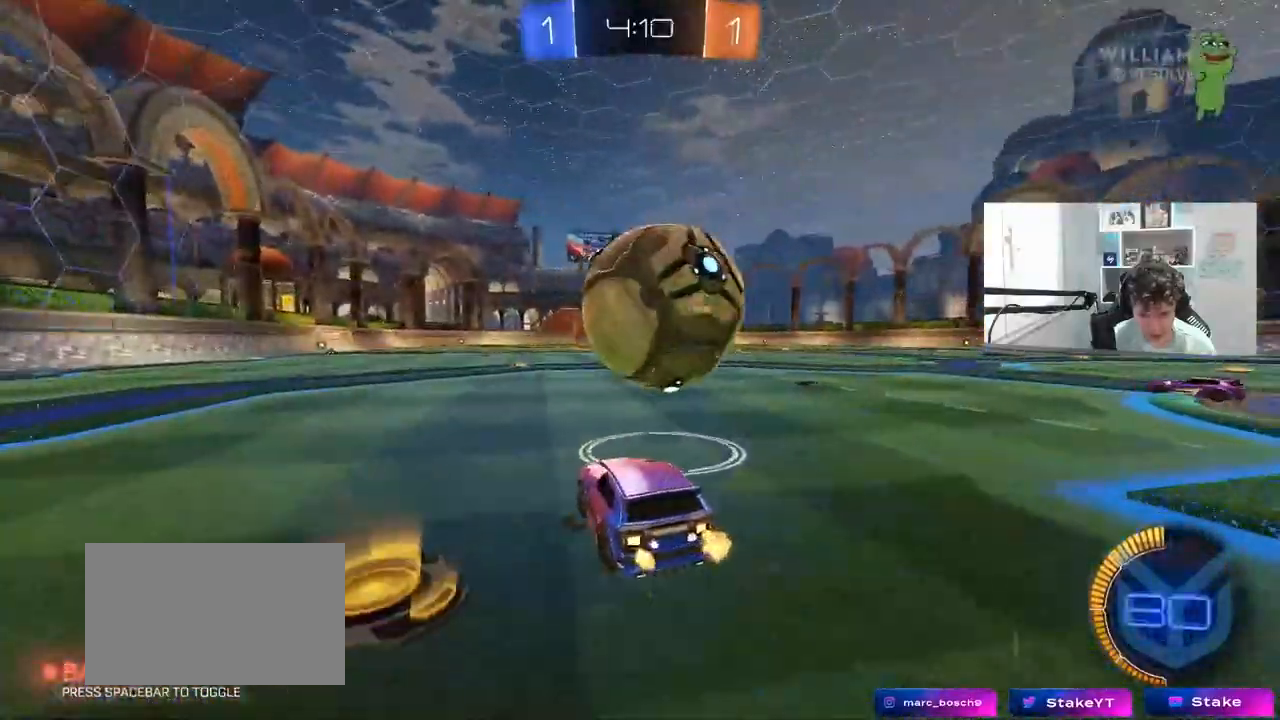
{"keys": ["w"], "mouse": ["left"], "mouse_move": "still", "events": [[100, "d", "down"], [150, "d", "up"], [150, "w", "down"], [200, "space", "down"], [250, "mouse_left", "down"], [350, "space", "up"]]}
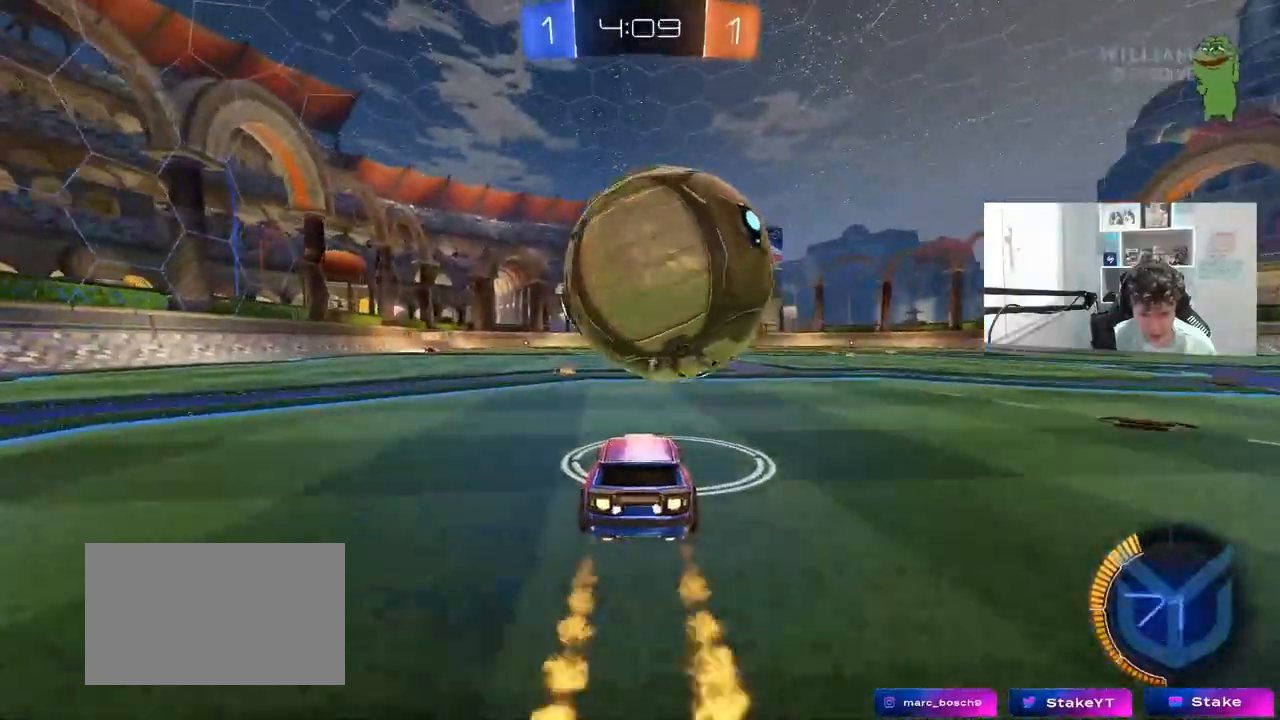
{"keys": [], "mouse": ["right"], "mouse_move": "still", "events": [[33, "mouse_left", "up"], [400, "a", "down"], [450, "a", "up"], [450, "w", "up"], [500, "mouse_right", "down"]]}
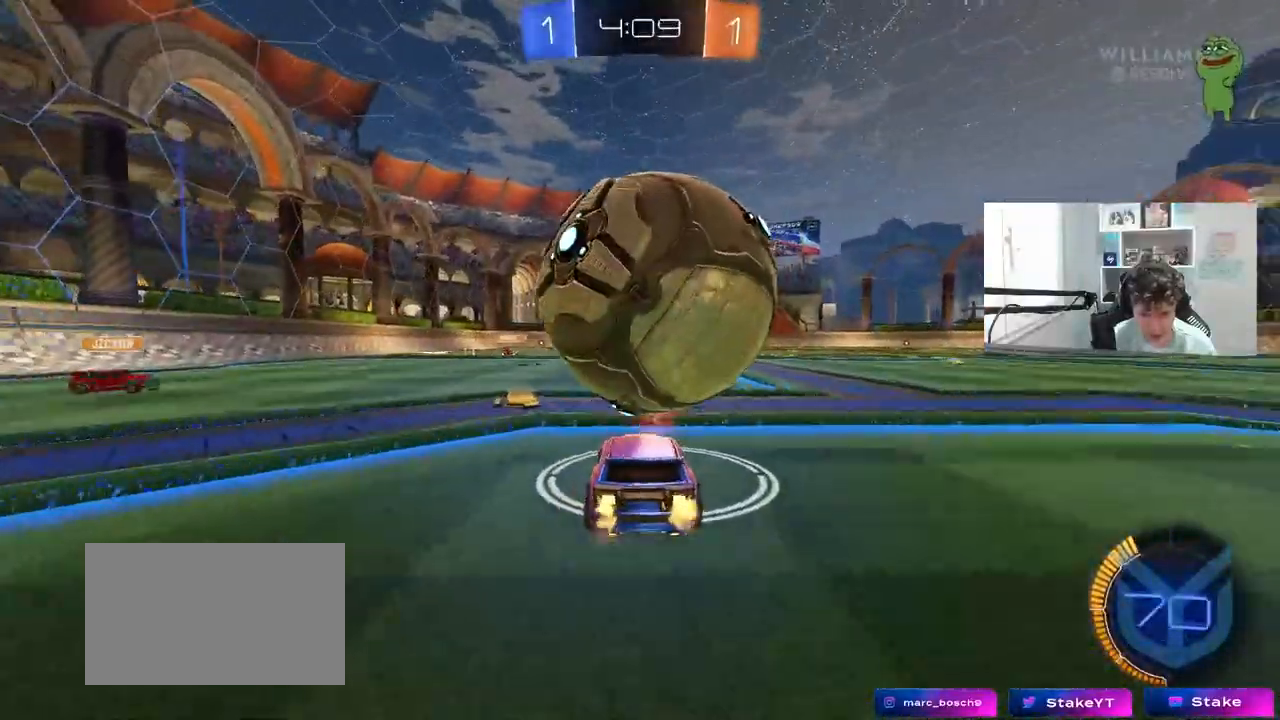
{"keys": ["a", "s", "shift"], "mouse": [], "mouse_move": "up", "events": [[50, "d", "down"], [50, "mouse_left", "down"], [100, "s", "down"], [183, "d", "up"], [183, "mouse_left", "up"], [183, "mouse_right", "up"], [183, "s", "up"], [233, "mouse_right", "down"], [283, "d", "down"], [283, "s", "down"], [467, "a", "down"], [467, "d", "up"], [467, "mouse_right", "up"], [467, "shift", "down"]]}
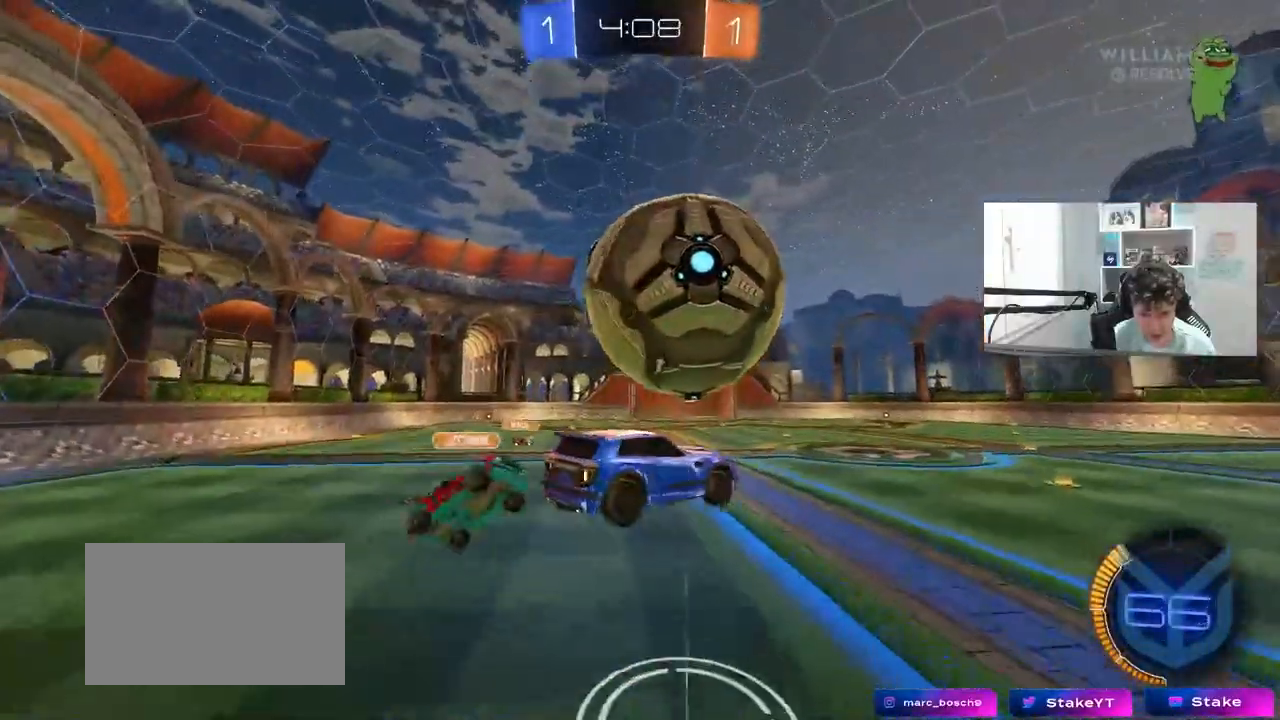
{"keys": ["a", "shift"], "mouse": [], "mouse_move": "still", "events": [[350, "mouse_left", "down"], [350, "s", "up"], [433, "mouse_left", "up"]]}
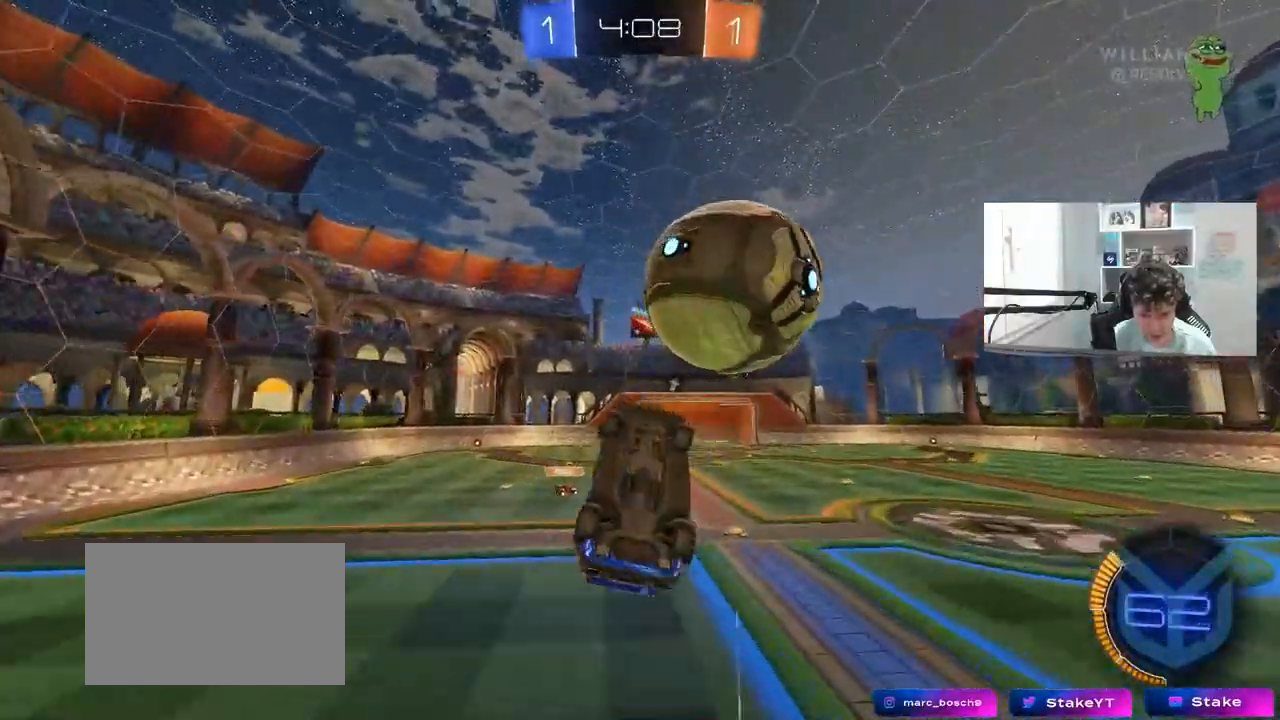
{"keys": ["a"], "mouse": [], "mouse_move": "still", "events": [[33, "shift", "up"], [167, "s", "down"], [317, "mouse_left", "down"], [317, "s", "up"], [317, "shift", "down"], [450, "mouse_left", "up"], [450, "shift", "up"]]}
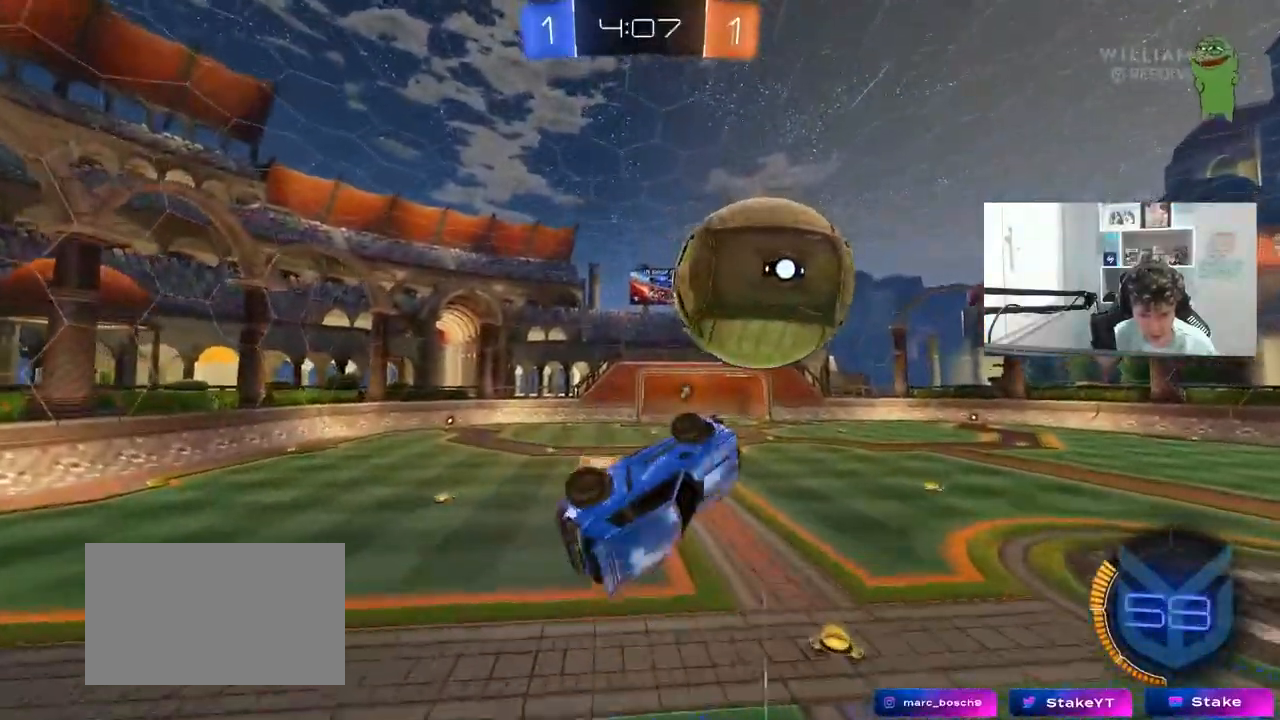
{"keys": ["d", "w"], "mouse": ["left"], "mouse_move": "still", "events": [[50, "mouse_left", "down"], [233, "d", "down"], [283, "a", "up"], [283, "s", "down"], [333, "s", "up"], [467, "w", "down"]]}
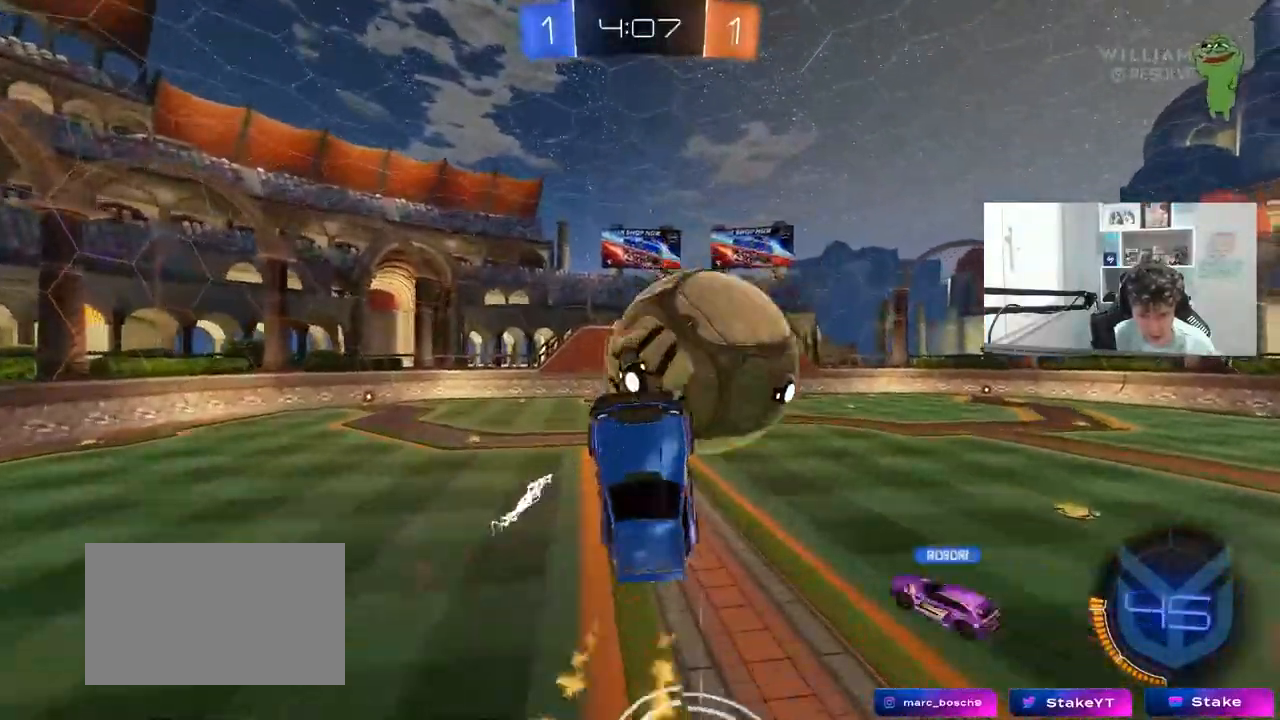
{"keys": ["a", "w"], "mouse": [], "mouse_move": "still", "events": [[100, "mouse_left", "up"], [250, "d", "up"], [383, "a", "down"]]}
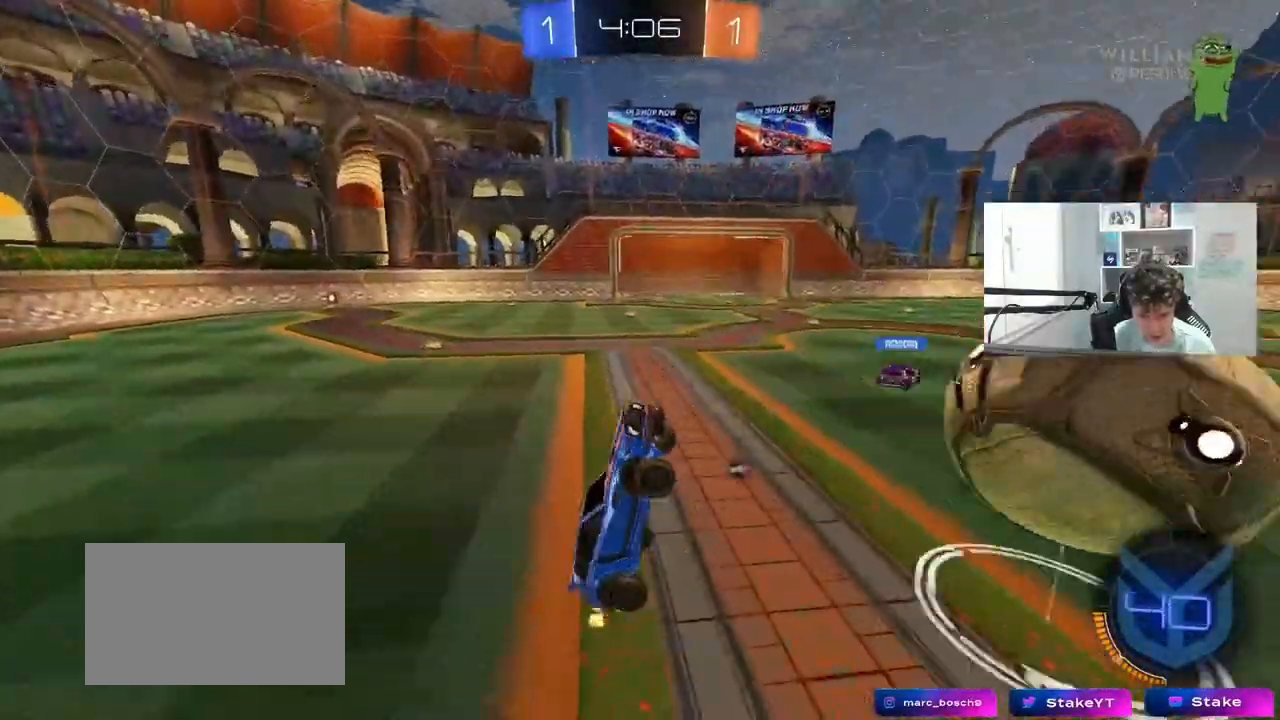
{"keys": ["a", "space", "w"], "mouse": ["left"], "mouse_move": "still", "events": [[117, "a", "up"], [117, "mouse_right", "down"], [267, "mouse_left", "down"], [267, "mouse_right", "up"], [400, "space", "down"], [450, "a", "down"]]}
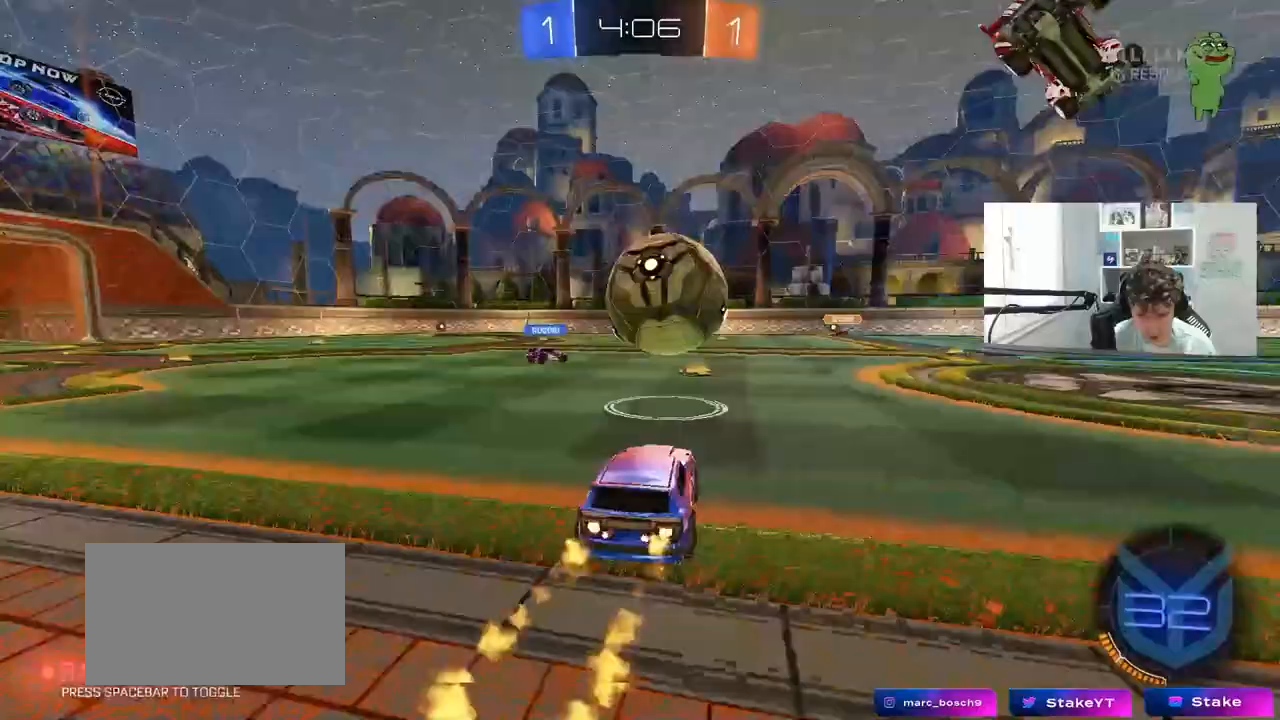
{"keys": ["a", "shift"], "mouse": [], "mouse_move": "still", "events": [[50, "a", "up"], [50, "space", "up"], [100, "d", "down"], [117, "mouse_left", "up"], [233, "d", "up"], [367, "a", "down"], [367, "shift", "down"], [467, "w", "up"]]}
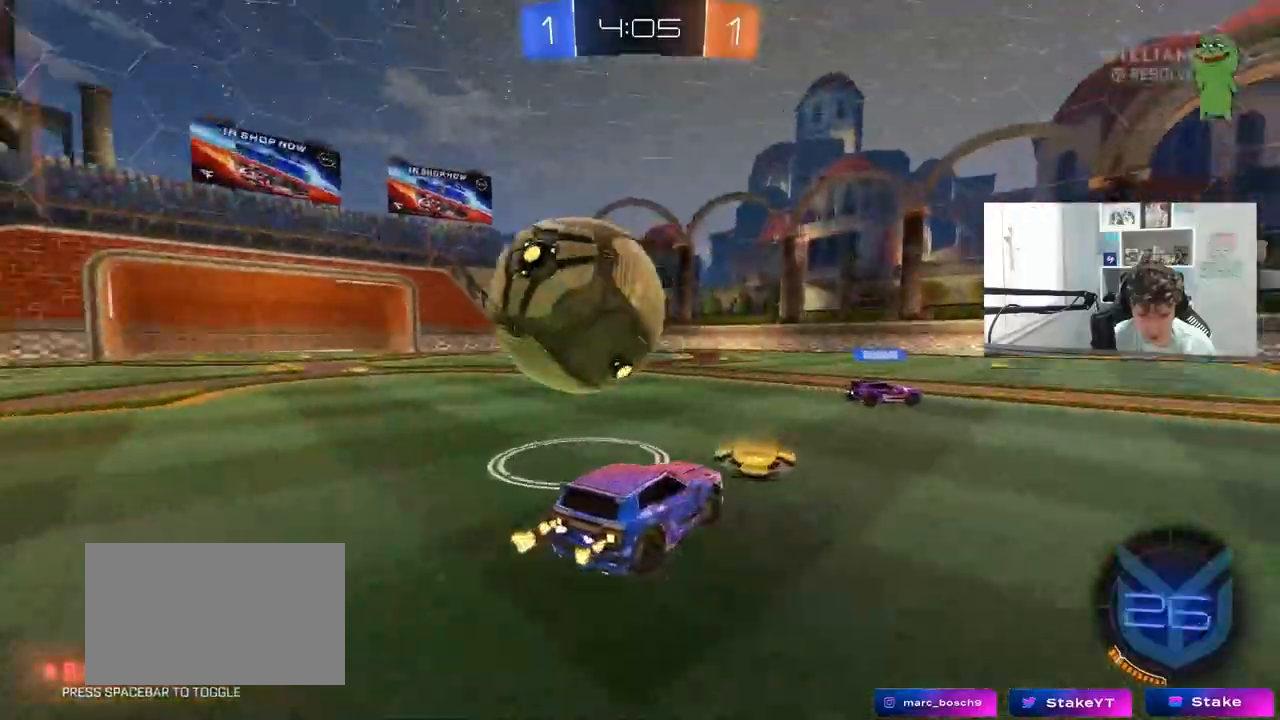
{"keys": ["a", "w"], "mouse": ["left"], "mouse_move": "still", "events": [[17, "shift", "up"], [150, "mouse_left", "down"], [300, "mouse_left", "up"], [400, "w", "down"], [483, "mouse_left", "down"]]}
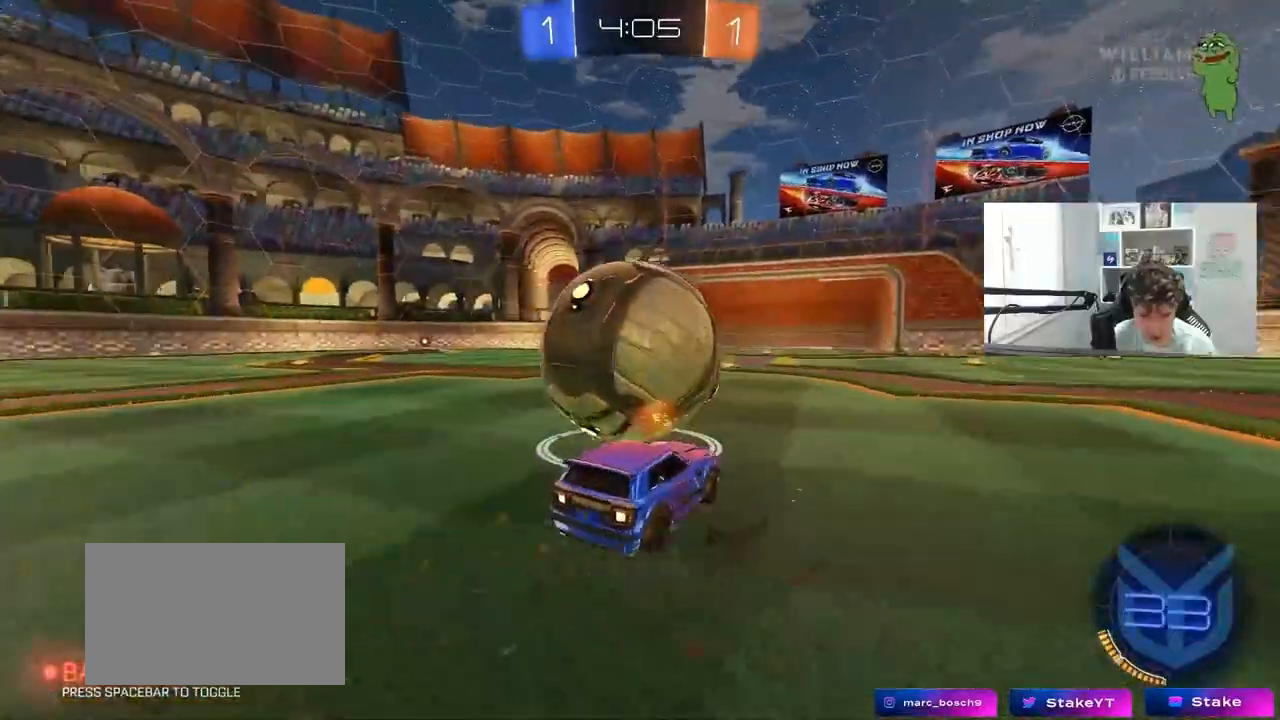
{"keys": ["a", "s", "shift", "w"], "mouse": ["left", "right"], "mouse_move": "still", "events": [[33, "a", "up"], [267, "a", "down"], [317, "a", "up"], [367, "d", "down"], [367, "mouse_right", "down"], [400, "a", "down"], [400, "d", "up"], [400, "shift", "down"], [500, "s", "down"]]}
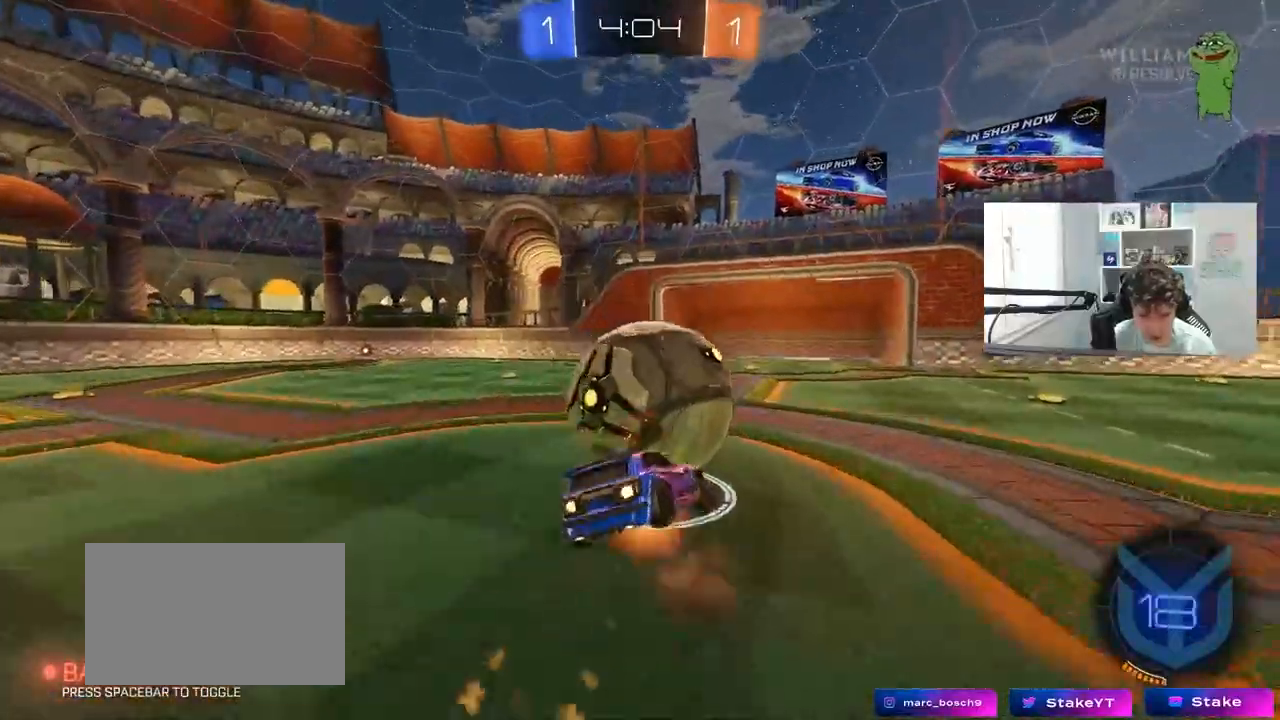
{"keys": ["a", "shift"], "mouse": ["left"], "mouse_move": "still", "events": [[50, "w", "up"], [183, "mouse_right", "up"], [417, "s", "up"]]}
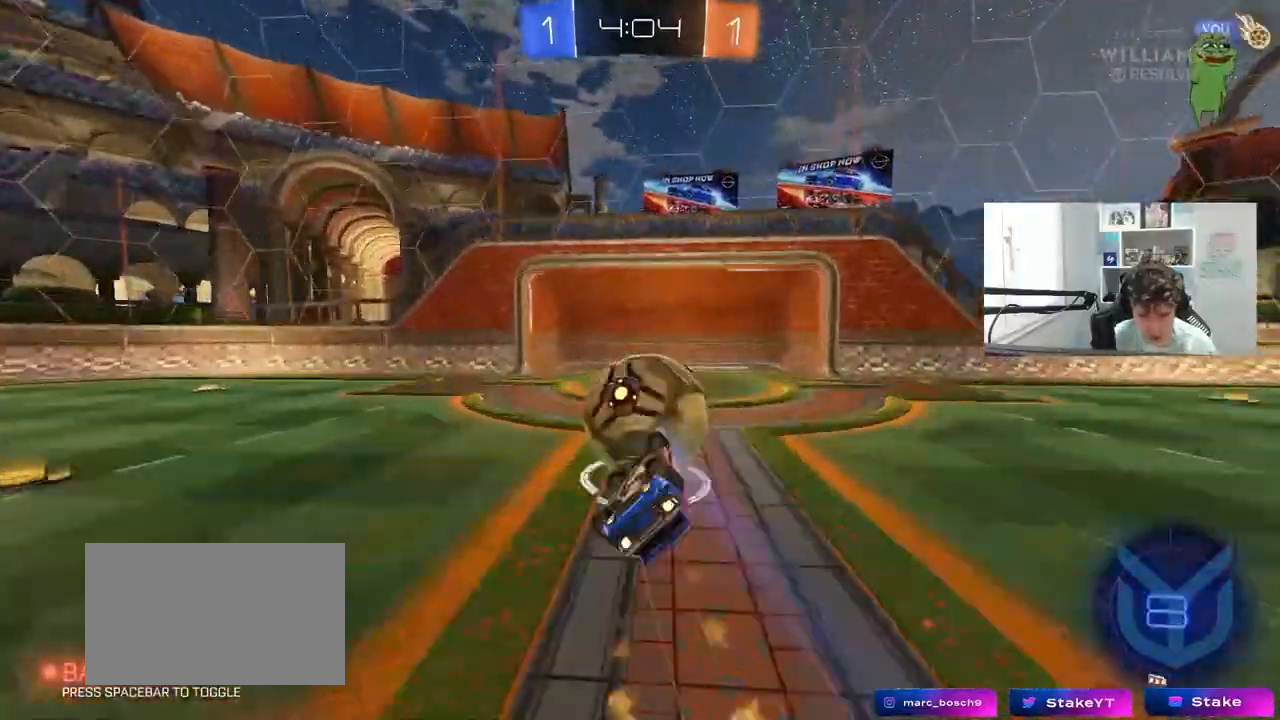
{"keys": ["d", "w"], "mouse": ["left"], "mouse_move": "still", "events": [[17, "mouse_left", "up"], [17, "s", "down"], [67, "mouse_left", "down"], [250, "s", "up"], [250, "shift", "up"], [300, "a", "up"], [483, "d", "down"], [483, "w", "down"]]}
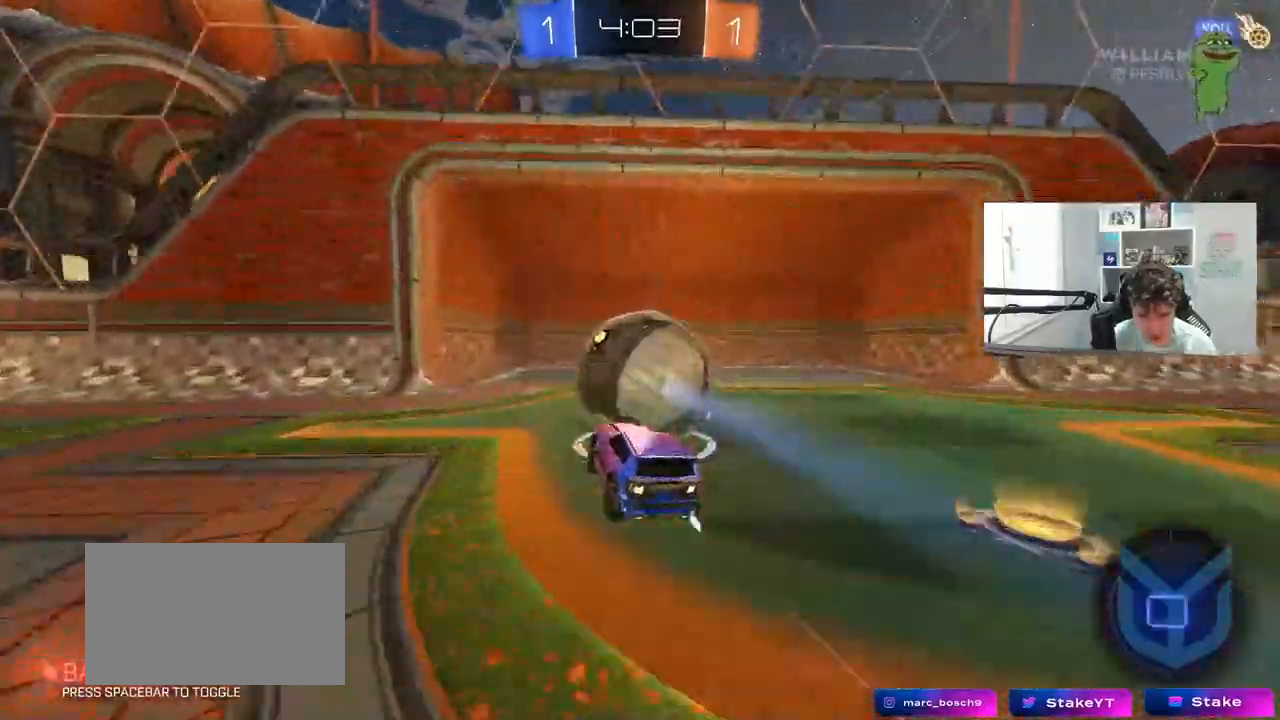
{"keys": ["a", "s", "shift", "space"], "mouse": [], "mouse_move": "up", "events": [[133, "d", "up"], [133, "mouse_right", "down"], [217, "mouse_right", "up"], [267, "mouse_right", "down"], [317, "shift", "down"], [367, "space", "down"], [400, "a", "down"], [400, "w", "up"], [433, "mouse_left", "up"], [450, "s", "down"], [500, "mouse_right", "up"]]}
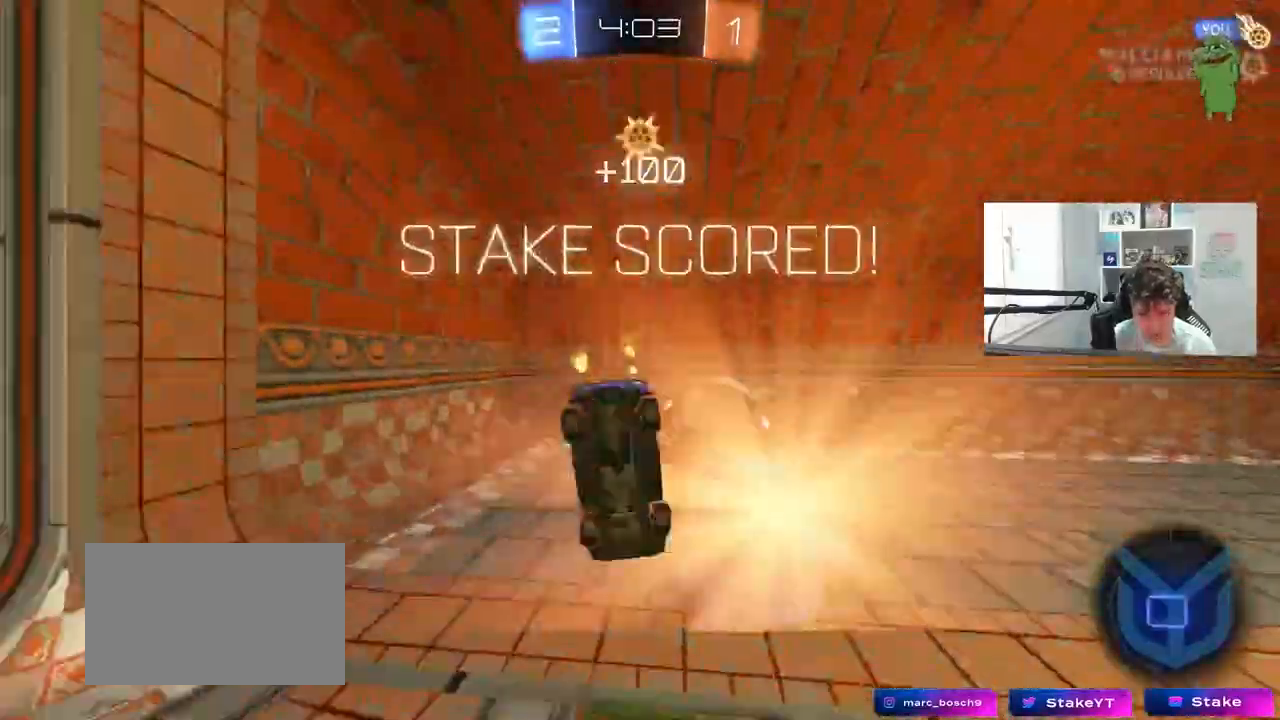
{"keys": ["a", "shift"], "mouse": [], "mouse_move": "still", "events": [[50, "space", "up"], [183, "space", "down"], [367, "space", "up"], [467, "s", "up"]]}
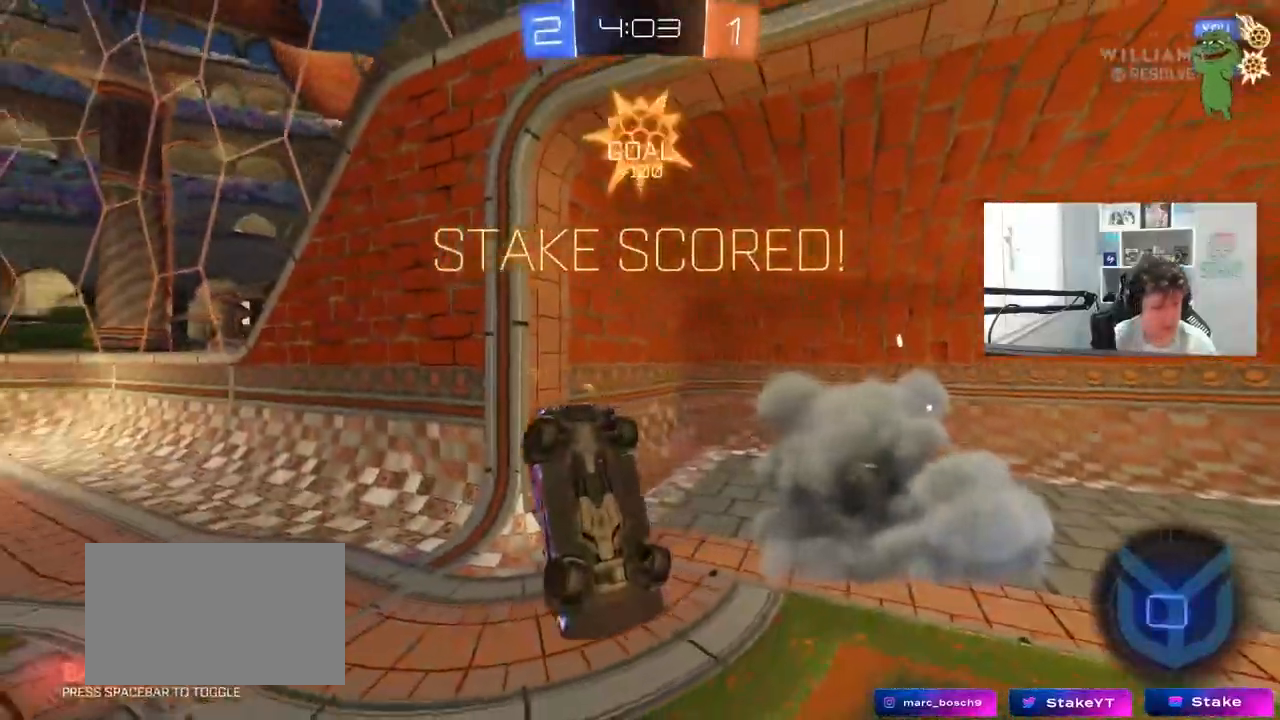
{"keys": ["a", "shift", "w"], "mouse": [], "mouse_move": "still", "events": [[67, "w", "down"]]}
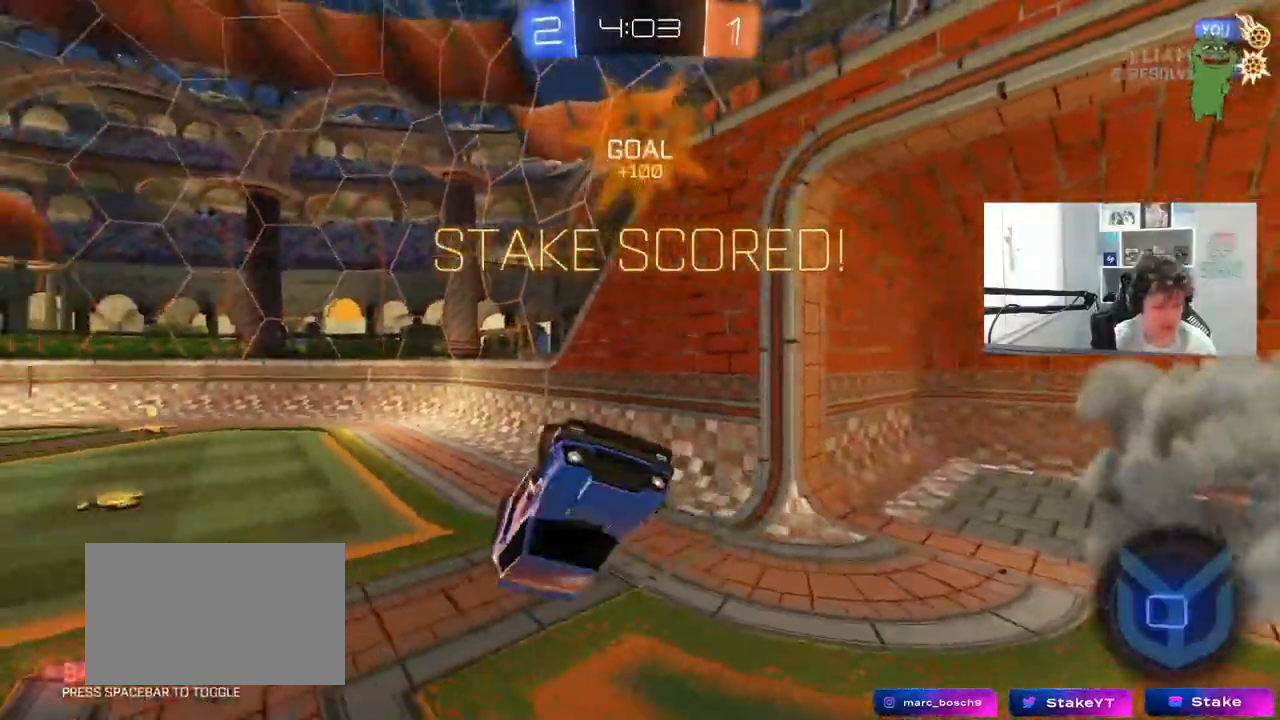
{"keys": ["shift"], "mouse": [], "mouse_move": "still", "events": [[217, "a", "up"], [267, "d", "down"], [267, "shift", "up"], [367, "d", "up"], [500, "shift", "down"], [500, "w", "up"]]}
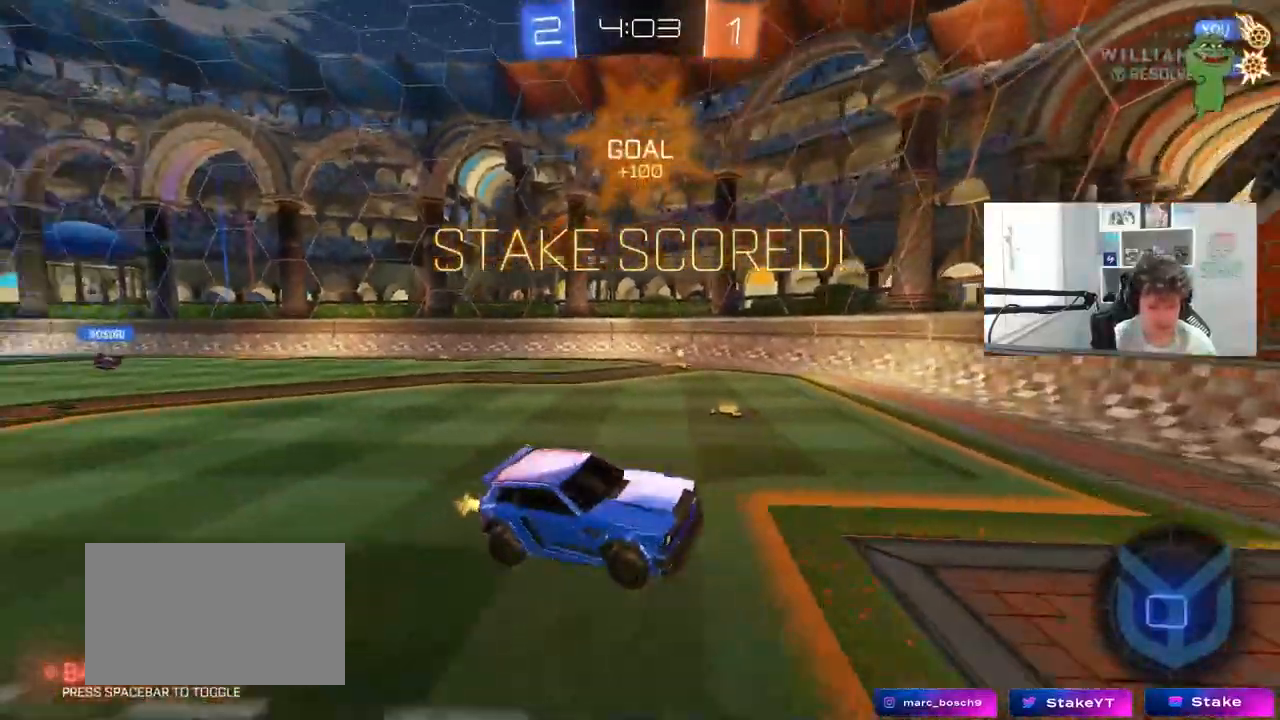
{"keys": ["s", "shift"], "mouse": ["right"], "mouse_move": "still", "events": [[133, "s", "down"], [283, "mouse_right", "down"], [383, "mouse_right", "up"], [417, "mouse_right", "down"]]}
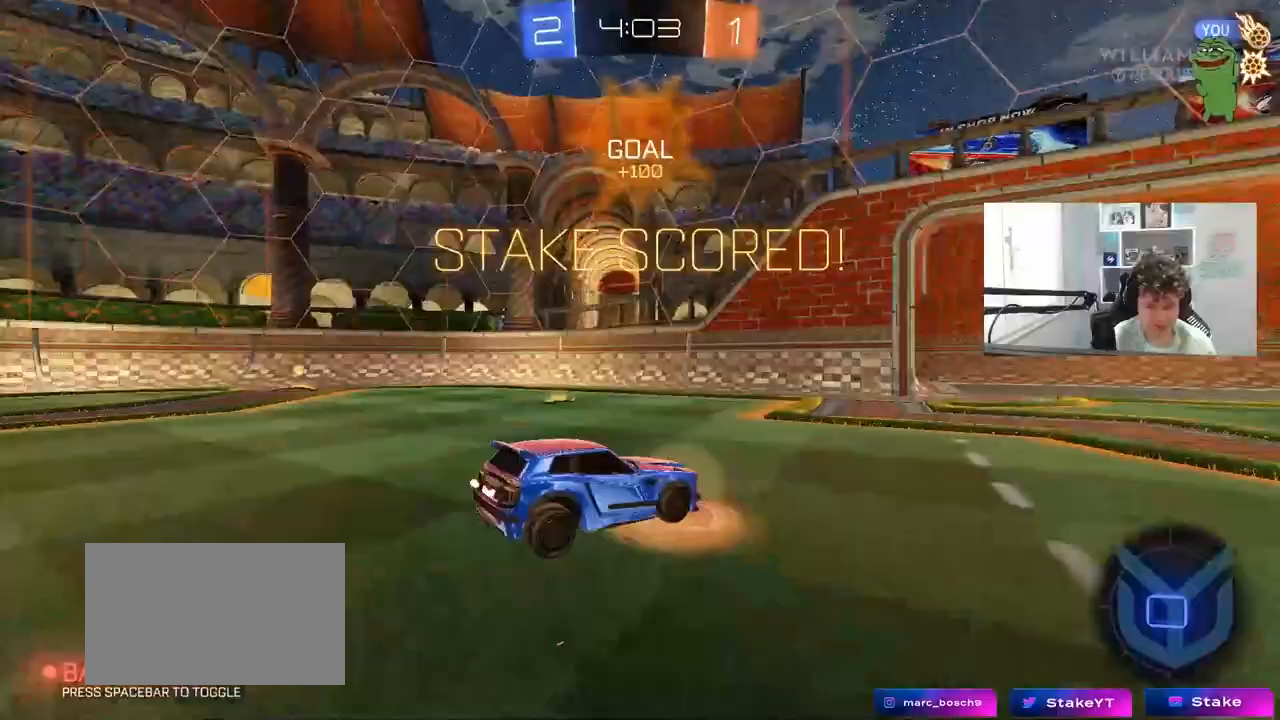
{"keys": ["a", "shift", "w"], "mouse": [], "mouse_move": "up-right", "events": [[300, "s", "up"], [333, "mouse_right", "up"], [333, "space", "down"], [400, "a", "down"], [400, "w", "down"], [433, "space", "up"]]}
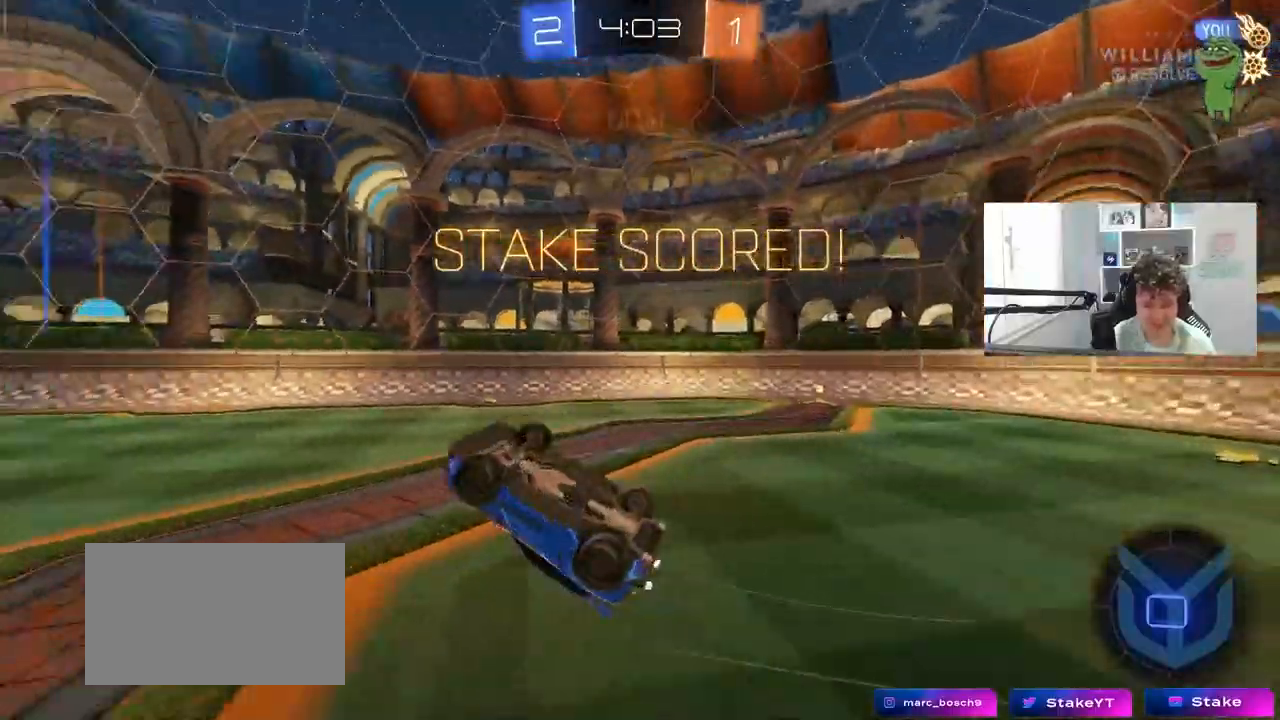
{"keys": ["a", "w"], "mouse": [], "mouse_move": "still", "events": [[400, "shift", "up"]]}
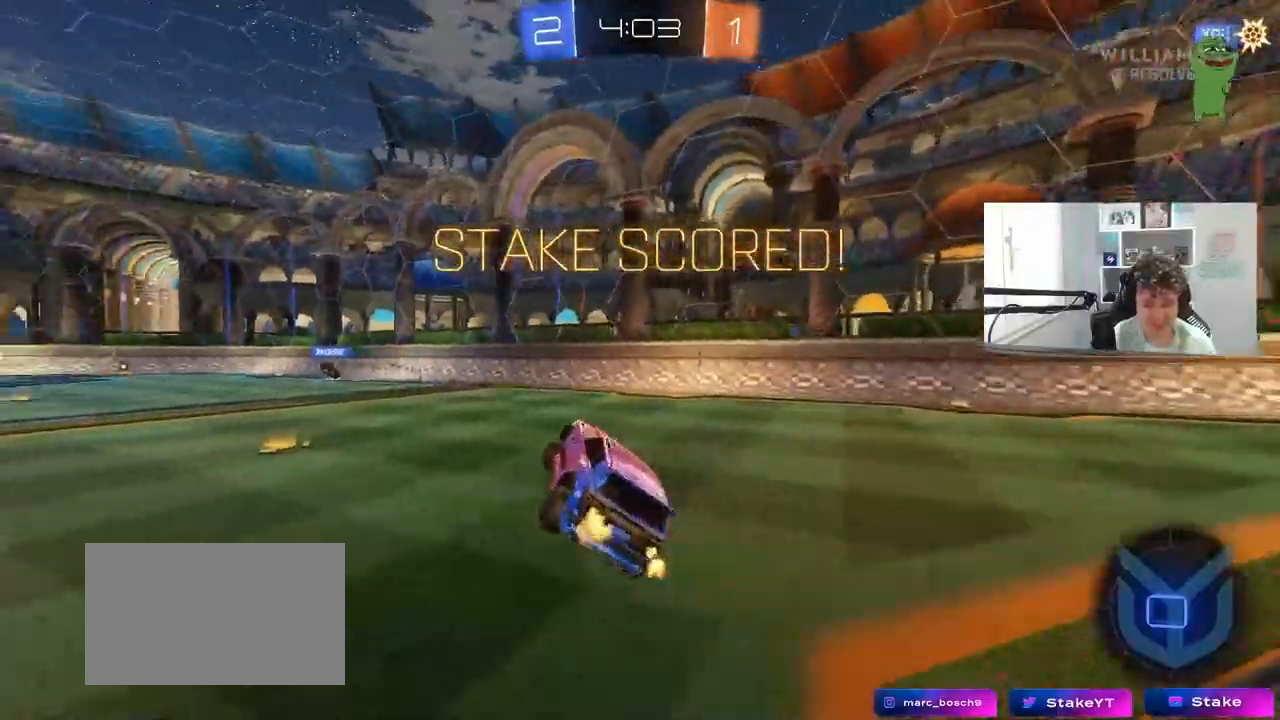
{"keys": [], "mouse": [], "mouse_move": "still", "events": [[183, "a", "up"], [183, "w", "up"], [333, "a", "down"], [333, "w", "down"], [417, "a", "up"], [467, "w", "up"]]}
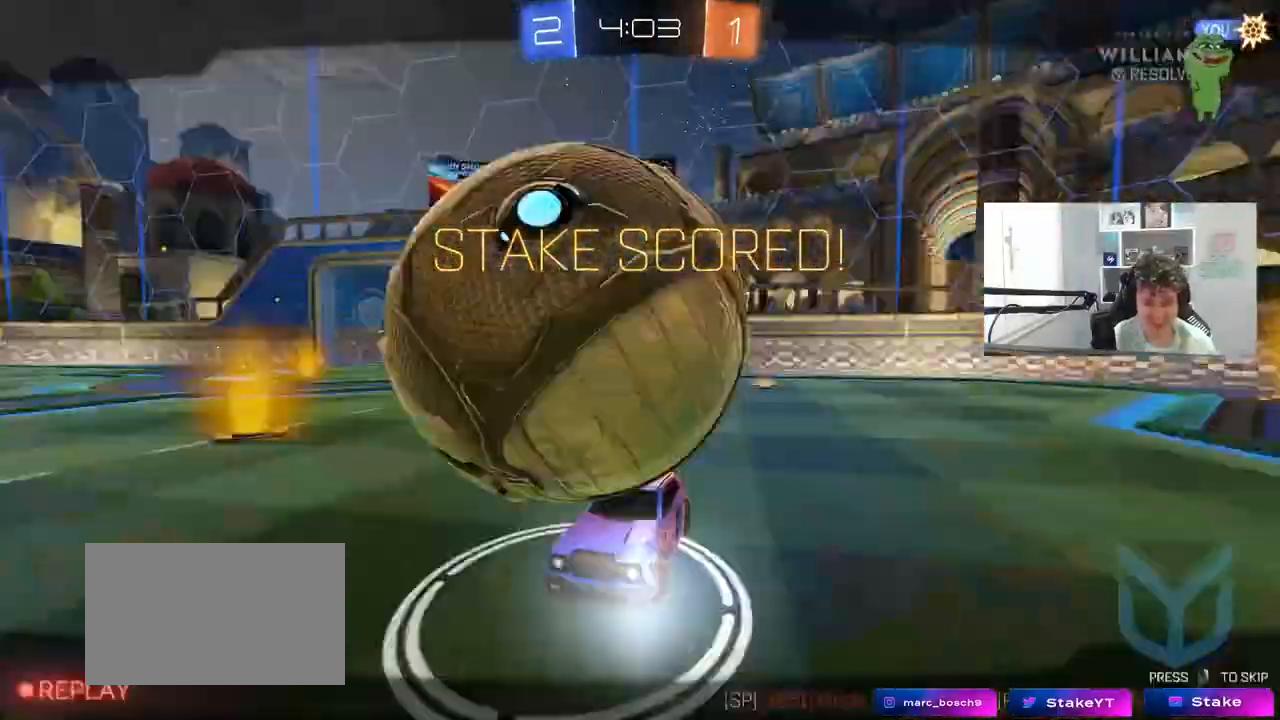
{"keys": [], "mouse": [], "mouse_move": "still", "events": []}
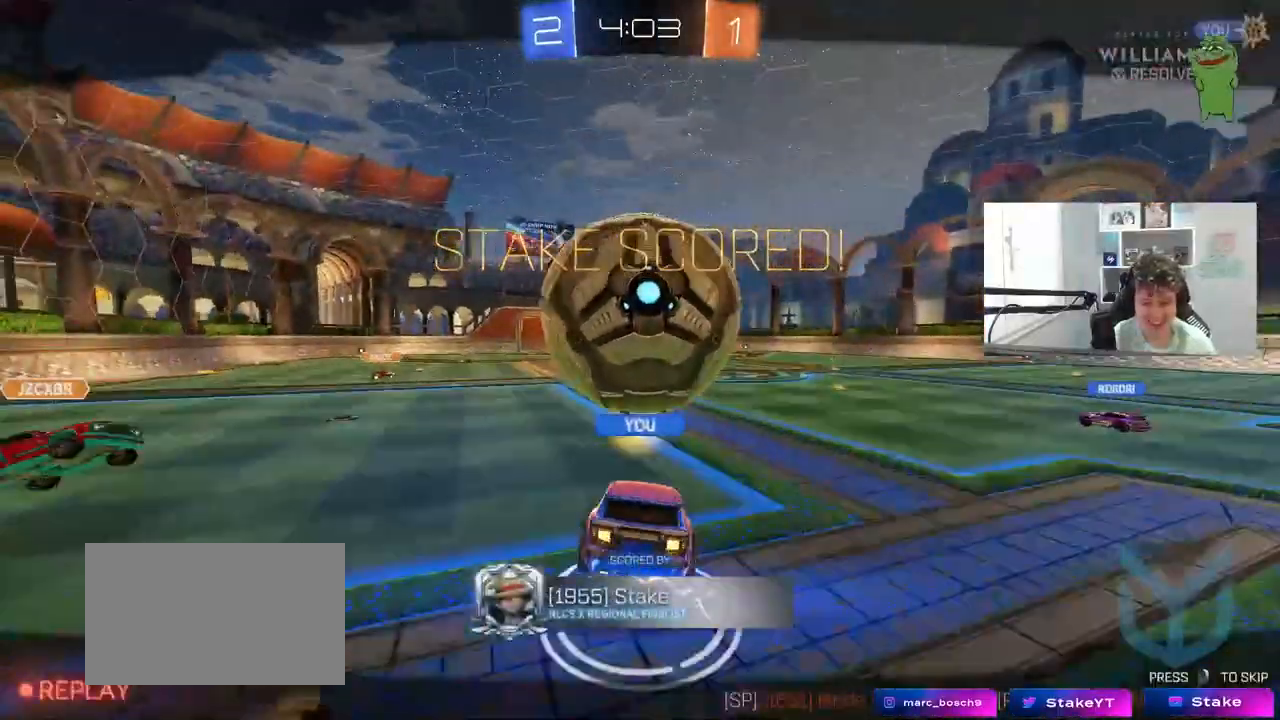
{"keys": [], "mouse": [], "mouse_move": "still", "events": []}
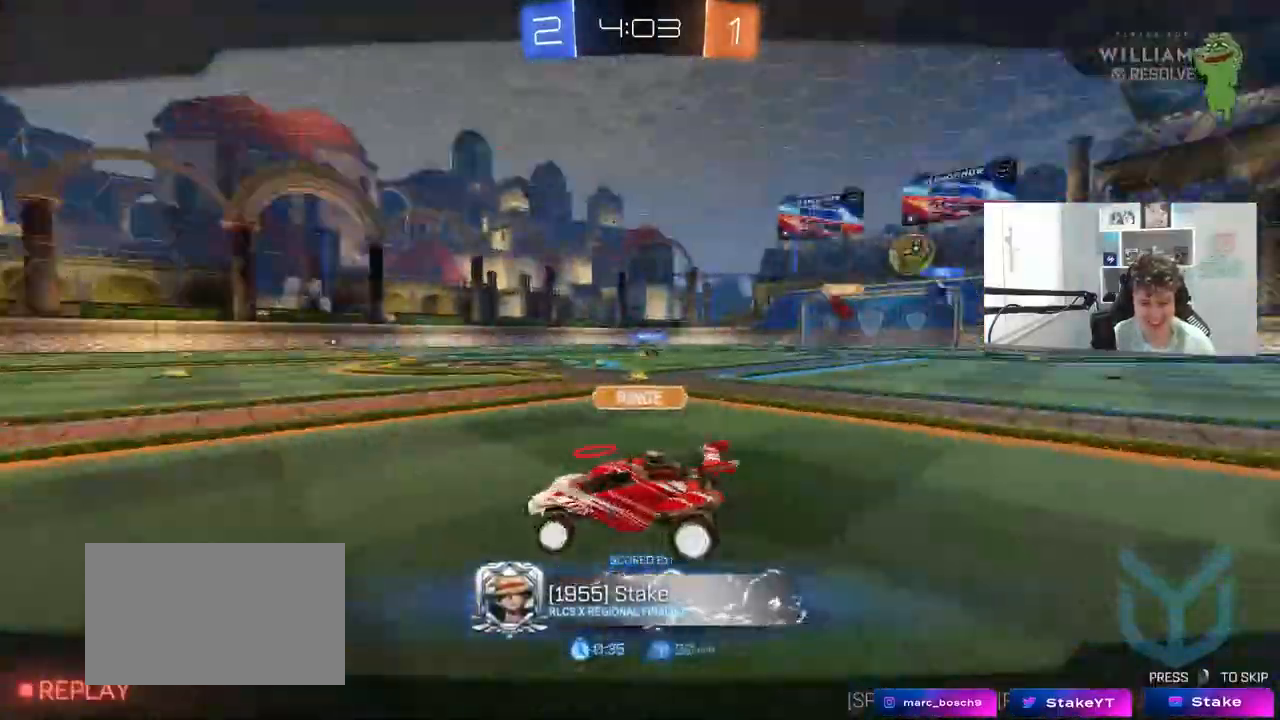
{"keys": [], "mouse": [], "mouse_move": "still", "events": []}
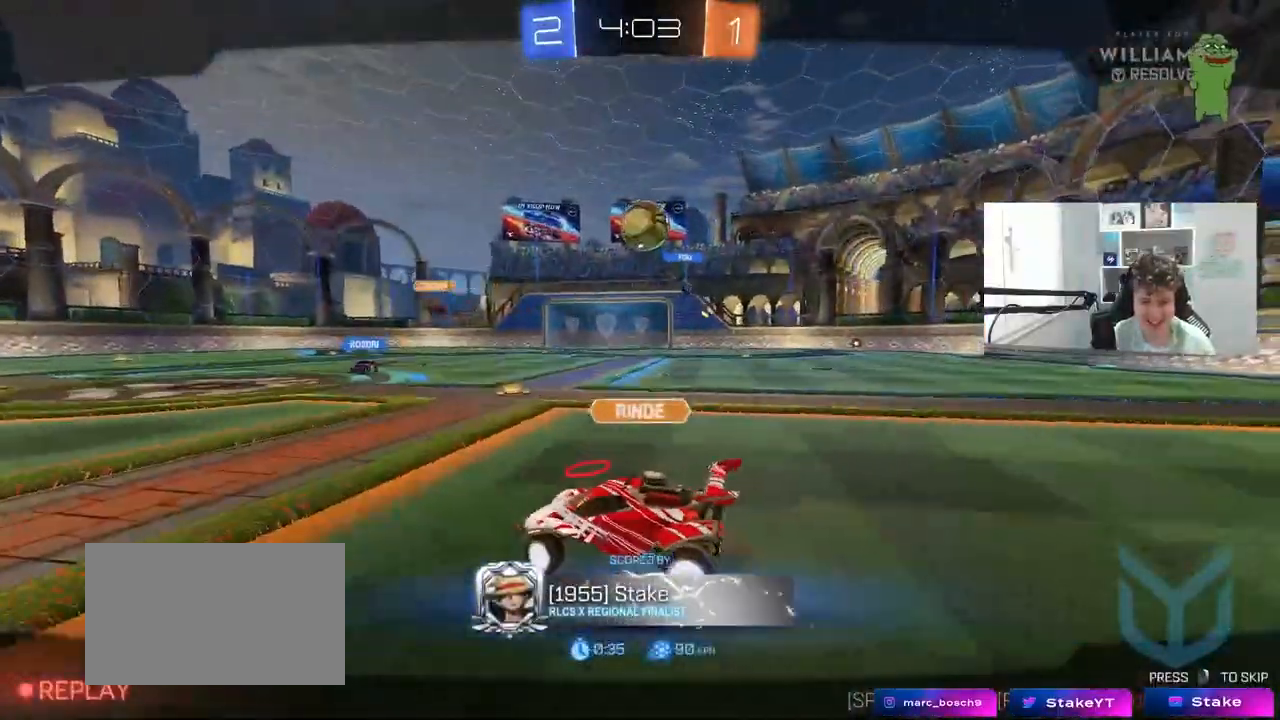
{"keys": [], "mouse": [], "mouse_move": "still", "events": []}
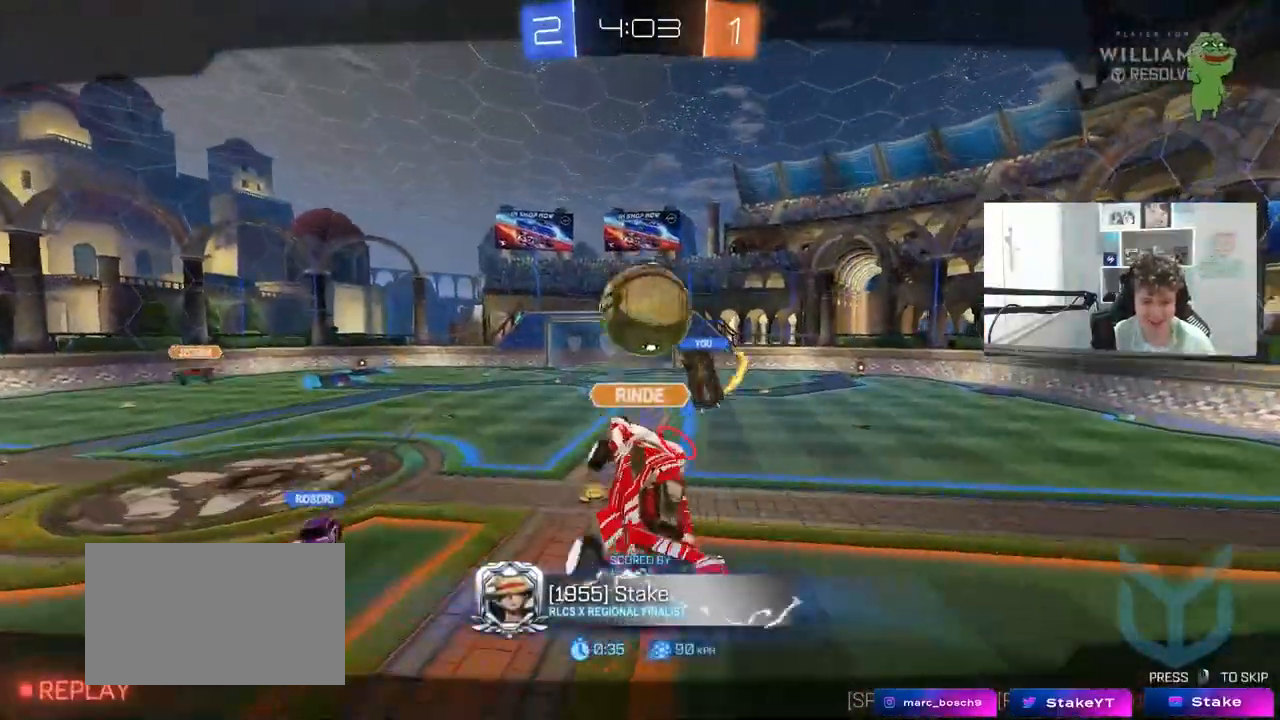
{"keys": [], "mouse": [], "mouse_move": "still", "events": []}
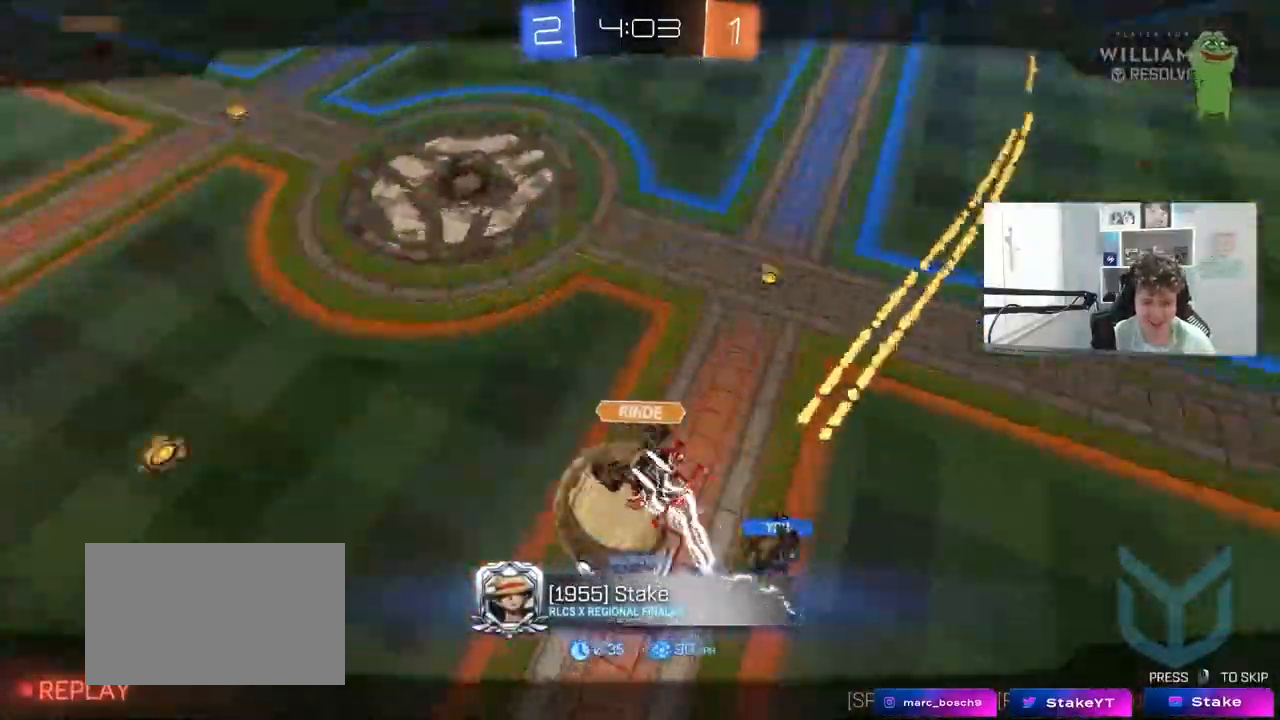
{"keys": [], "mouse": ["right"], "mouse_move": "still", "events": [[133, "mouse_right", "down"], [383, "mouse_right", "up"], [417, "mouse_right", "down"]]}
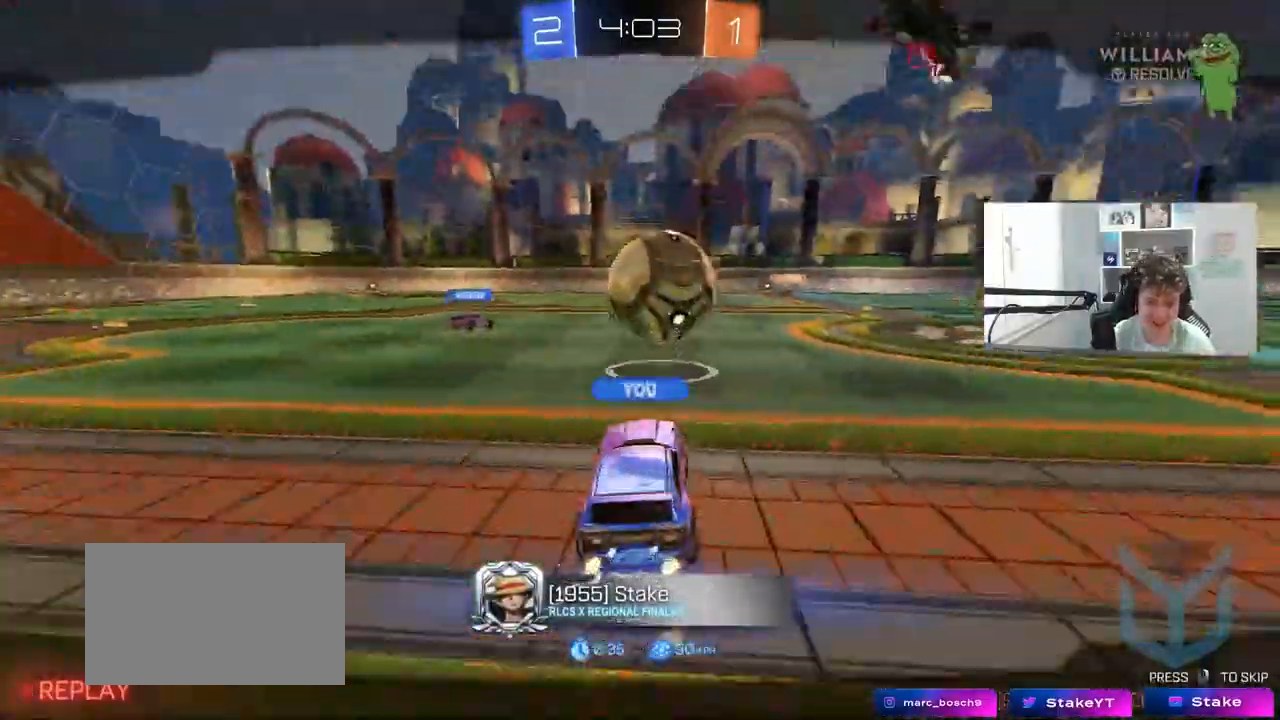
{"keys": [], "mouse": [], "mouse_move": "still", "events": [[117, "mouse_right", "up"], [250, "mouse_right", "down"], [383, "mouse_right", "up"]]}
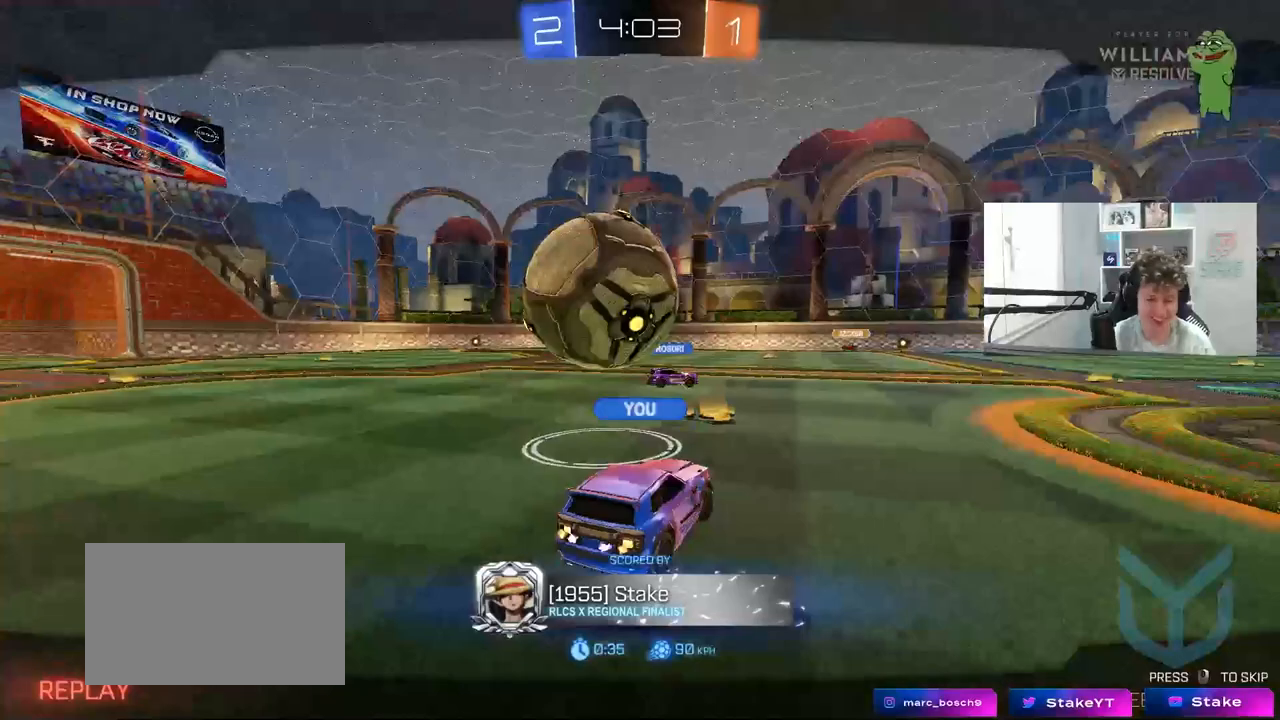
{"keys": [], "mouse": [], "mouse_move": "still", "events": []}